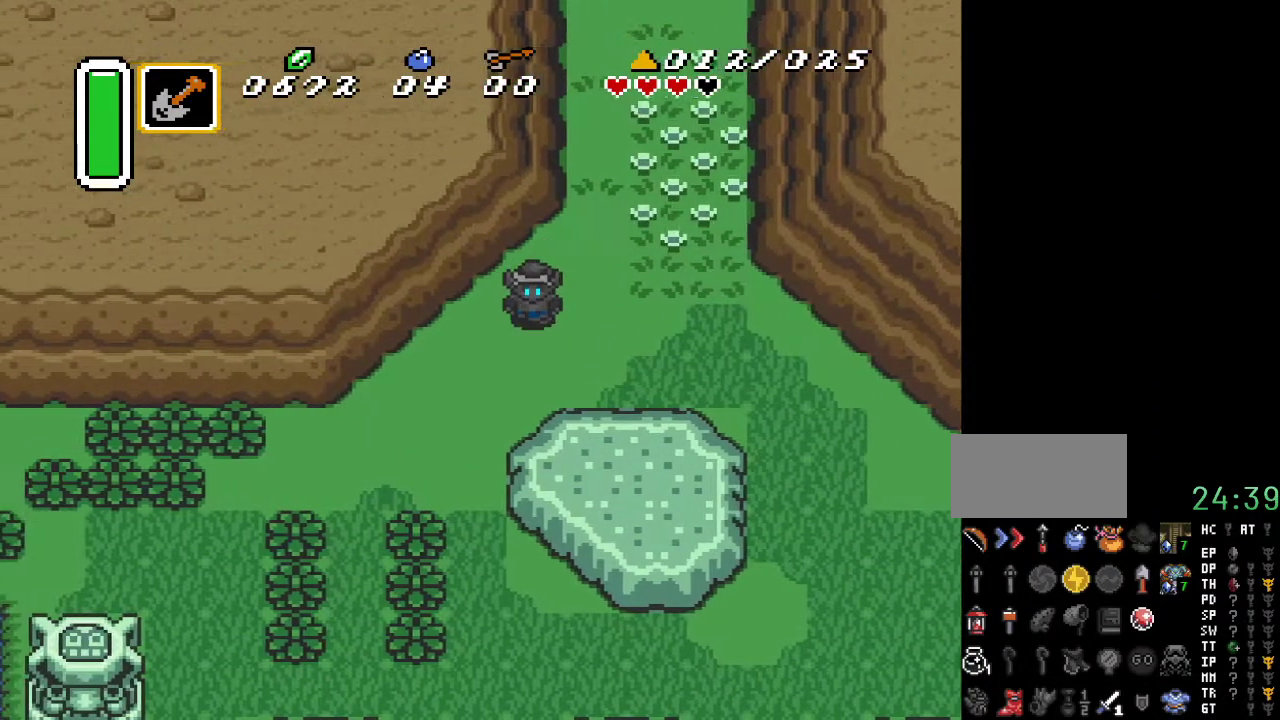
Gameplay with a controller (Nintendo layout); each line is a JSON object with the inputs held at the frame after it. "events" lists button and stick changes between this image and that frame as [ms after this image, input, new state], when the widget could be followed in between. Not read: L3 R3.
{"buttons": ["START"], "events": [[250, "DPAD_LEFT", "up"], [467, "START", "down"], [500, "DPAD_DOWN", "up"]]}
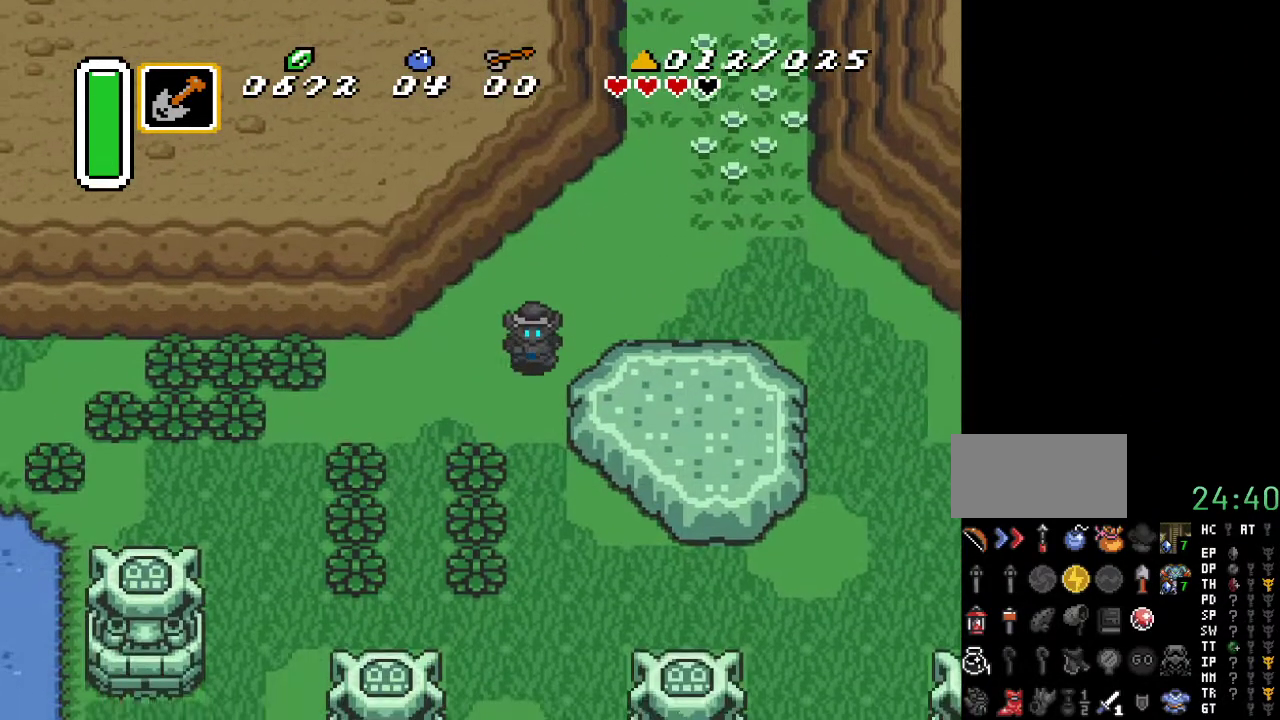
{"buttons": [], "events": [[250, "START", "up"]]}
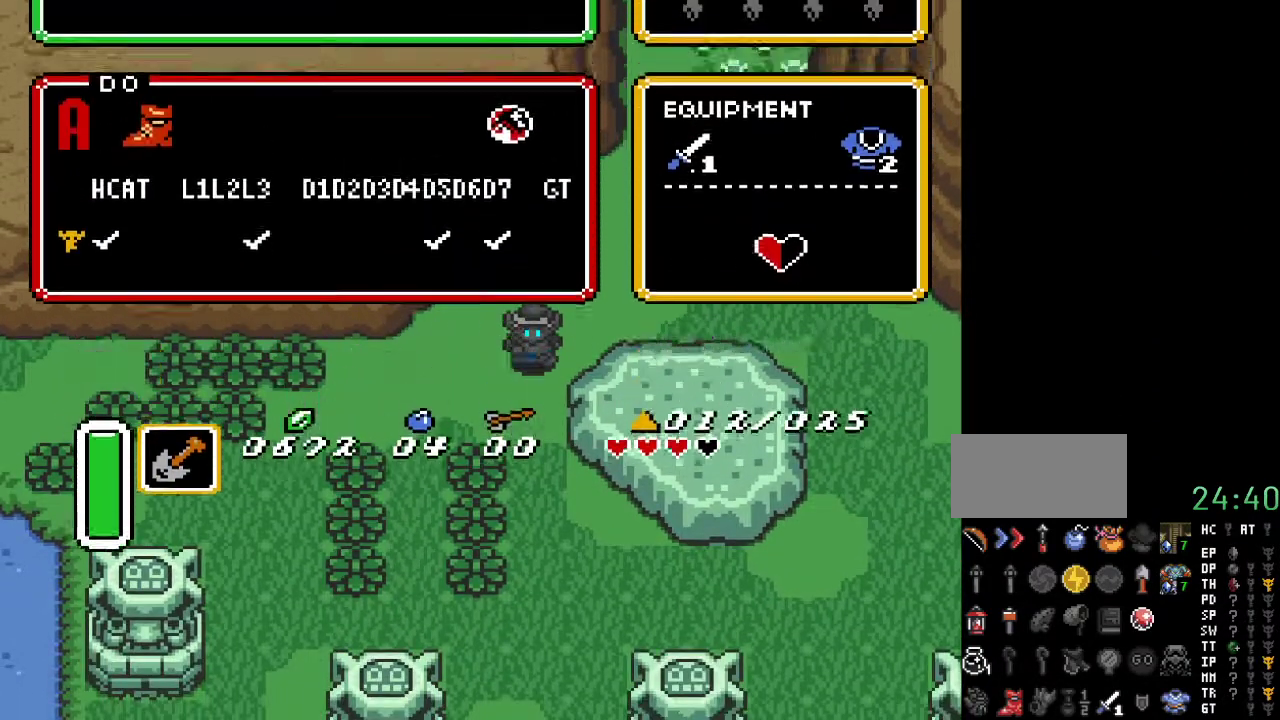
{"buttons": [], "events": []}
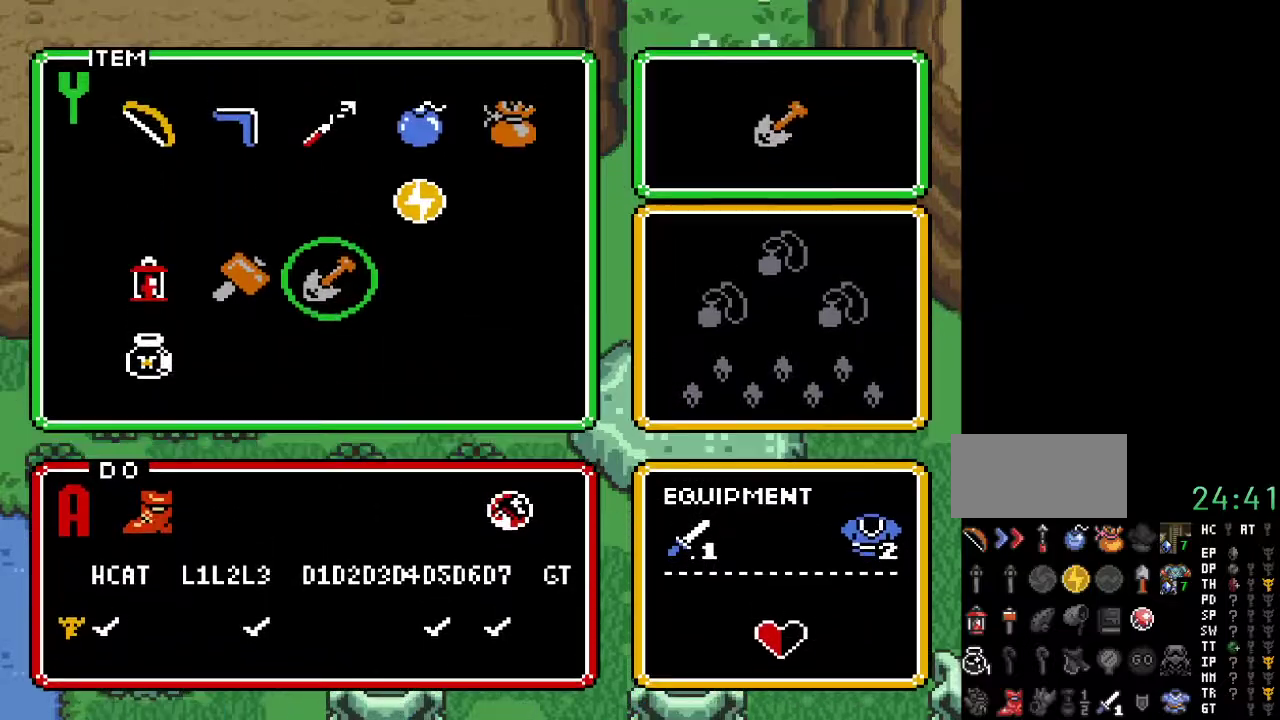
{"buttons": ["DPAD_UP"], "events": [[467, "DPAD_UP", "down"]]}
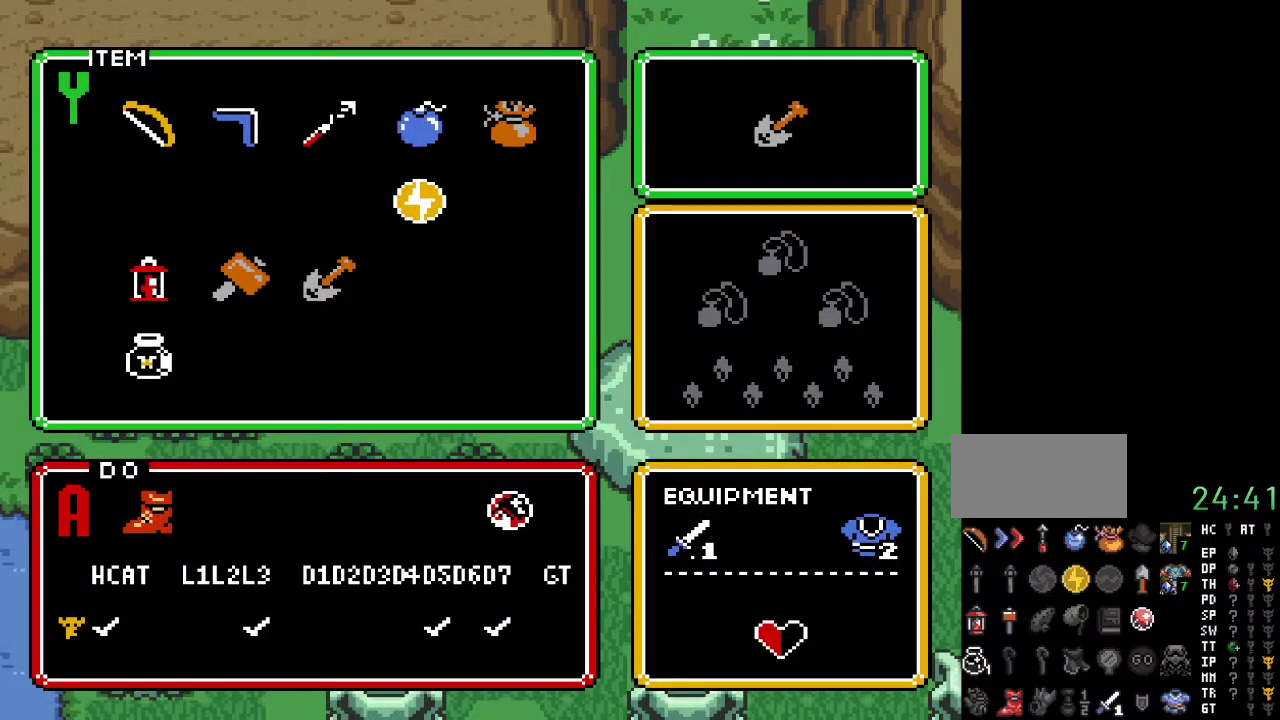
{"buttons": [], "events": [[133, "DPAD_UP", "up"], [250, "START", "down"], [433, "START", "up"]]}
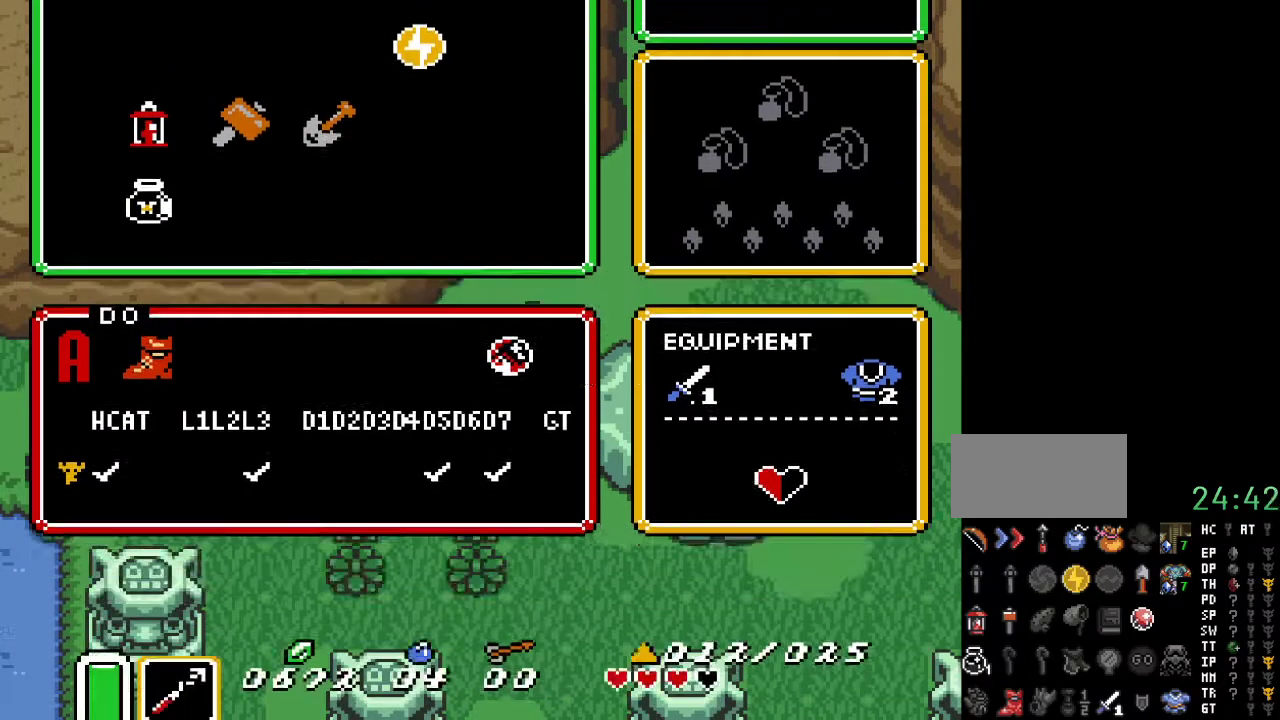
{"buttons": ["DPAD_DOWN"], "events": [[317, "DPAD_DOWN", "down"]]}
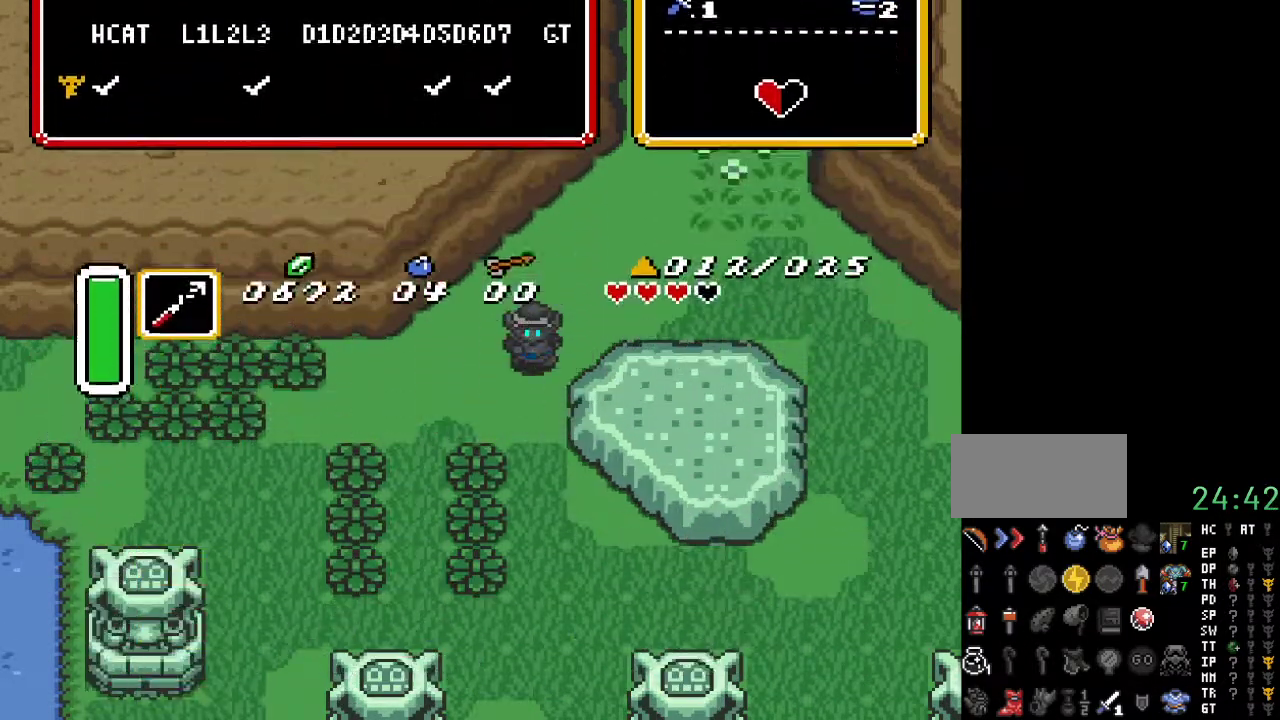
{"buttons": ["A", "DPAD_DOWN"], "events": [[317, "A", "down"]]}
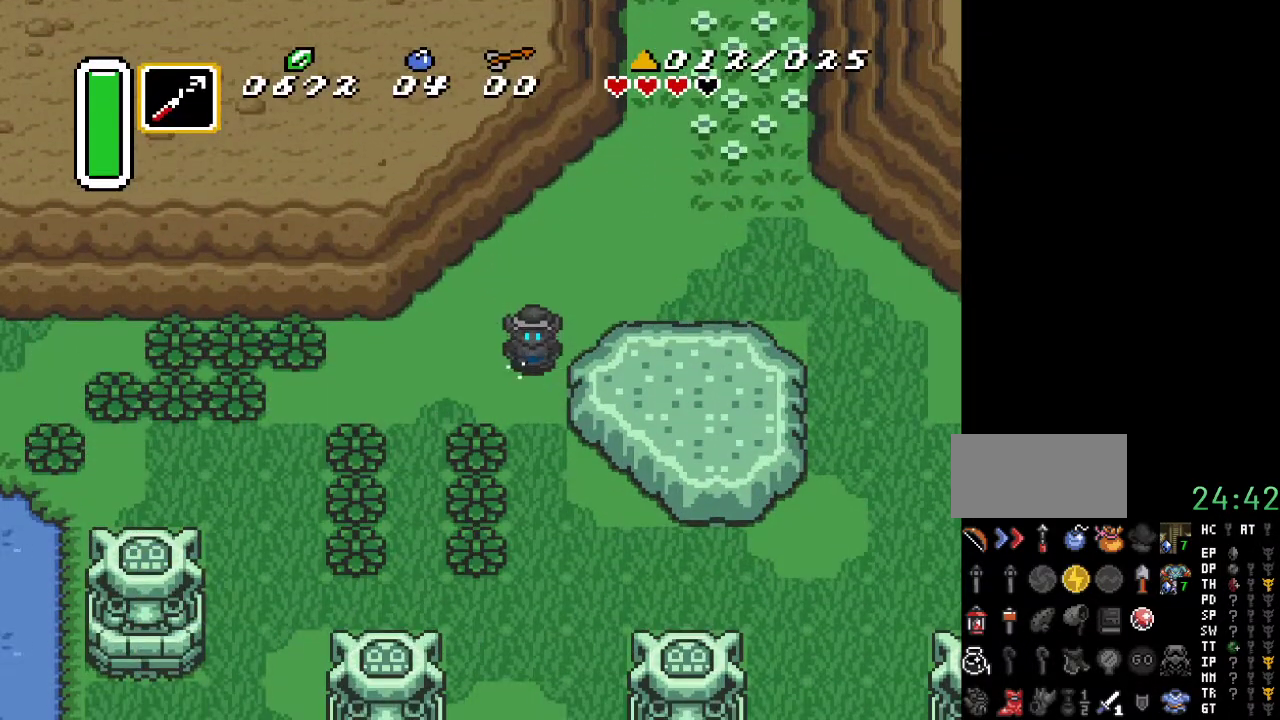
{"buttons": ["A"], "events": [[217, "DPAD_DOWN", "up"]]}
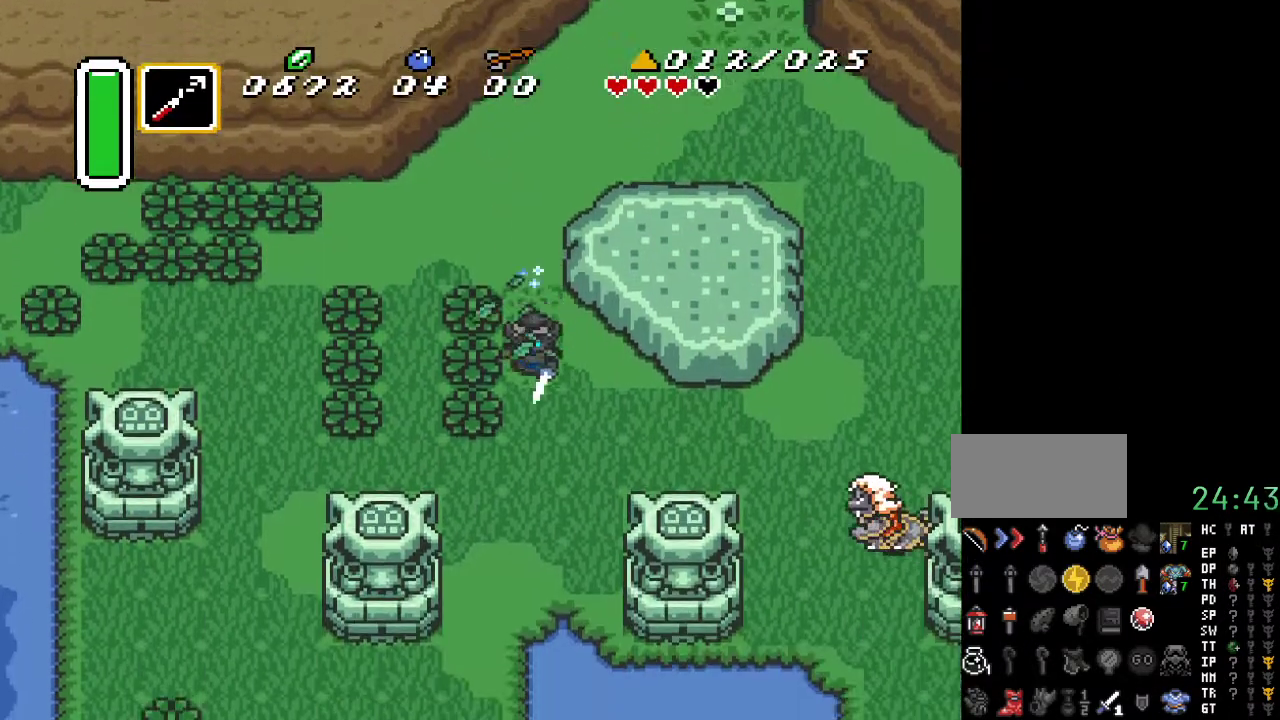
{"buttons": [], "events": [[67, "A", "up"]]}
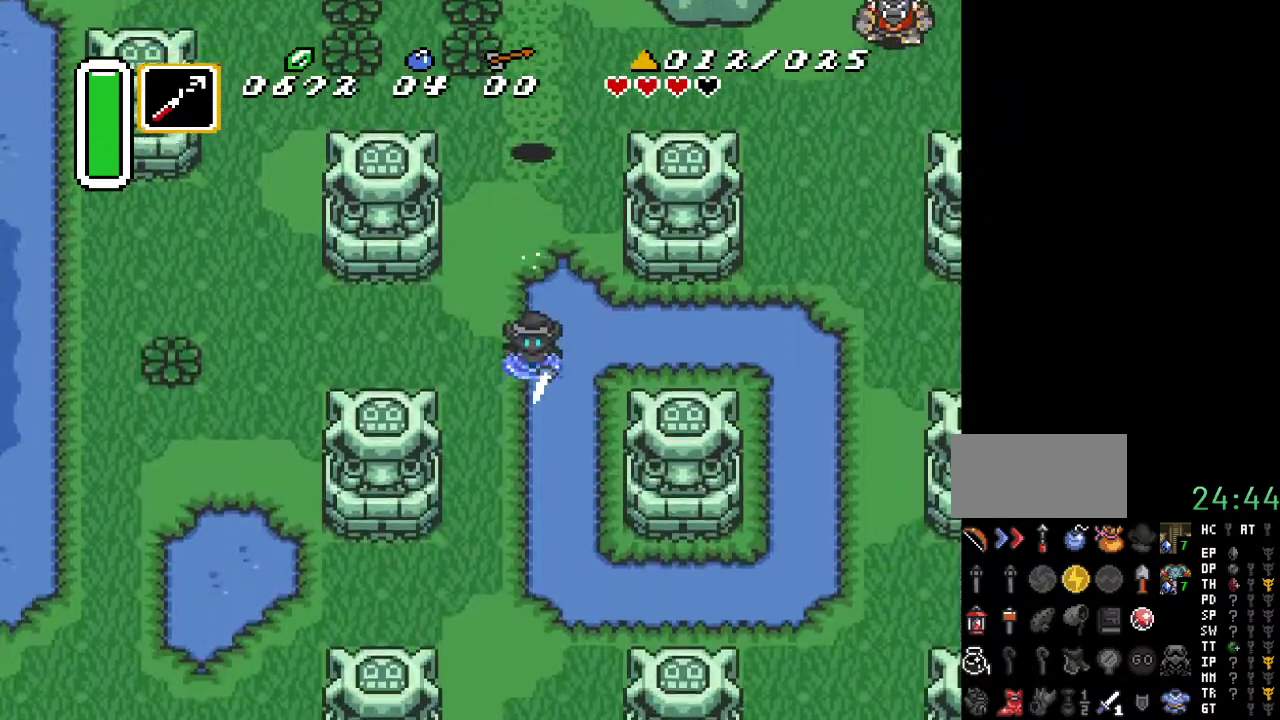
{"buttons": [], "events": []}
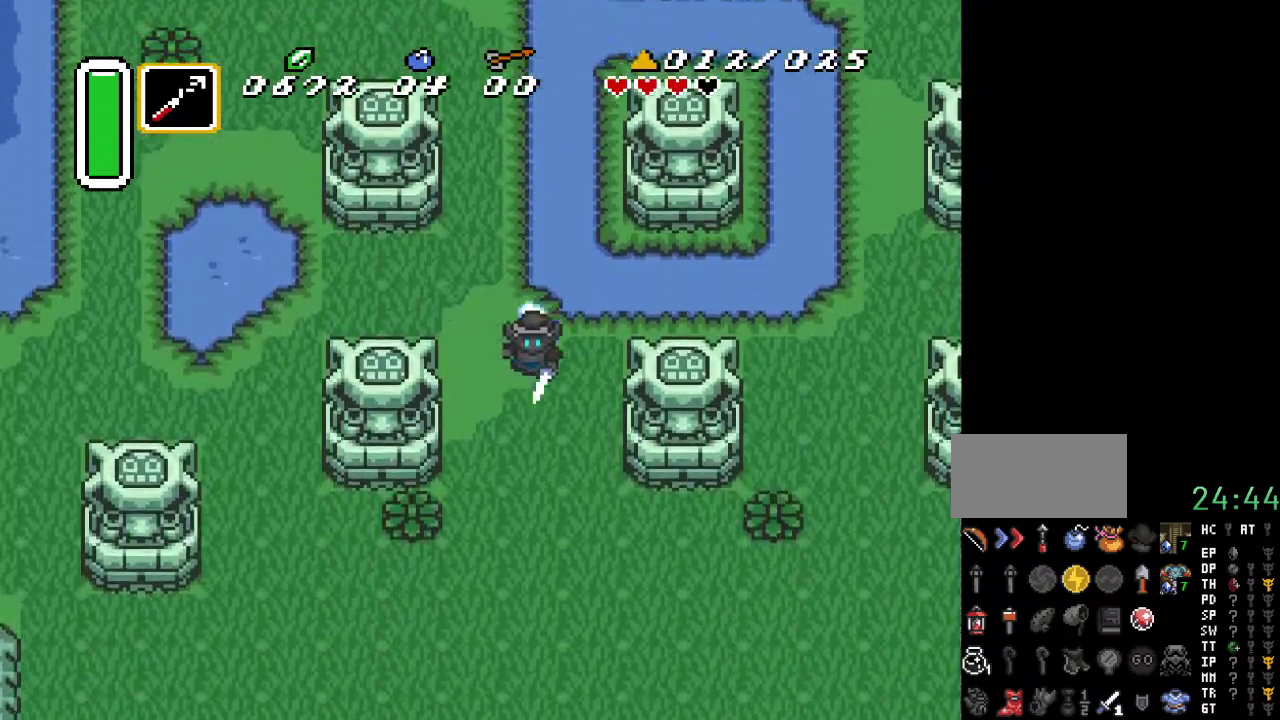
{"buttons": [], "events": []}
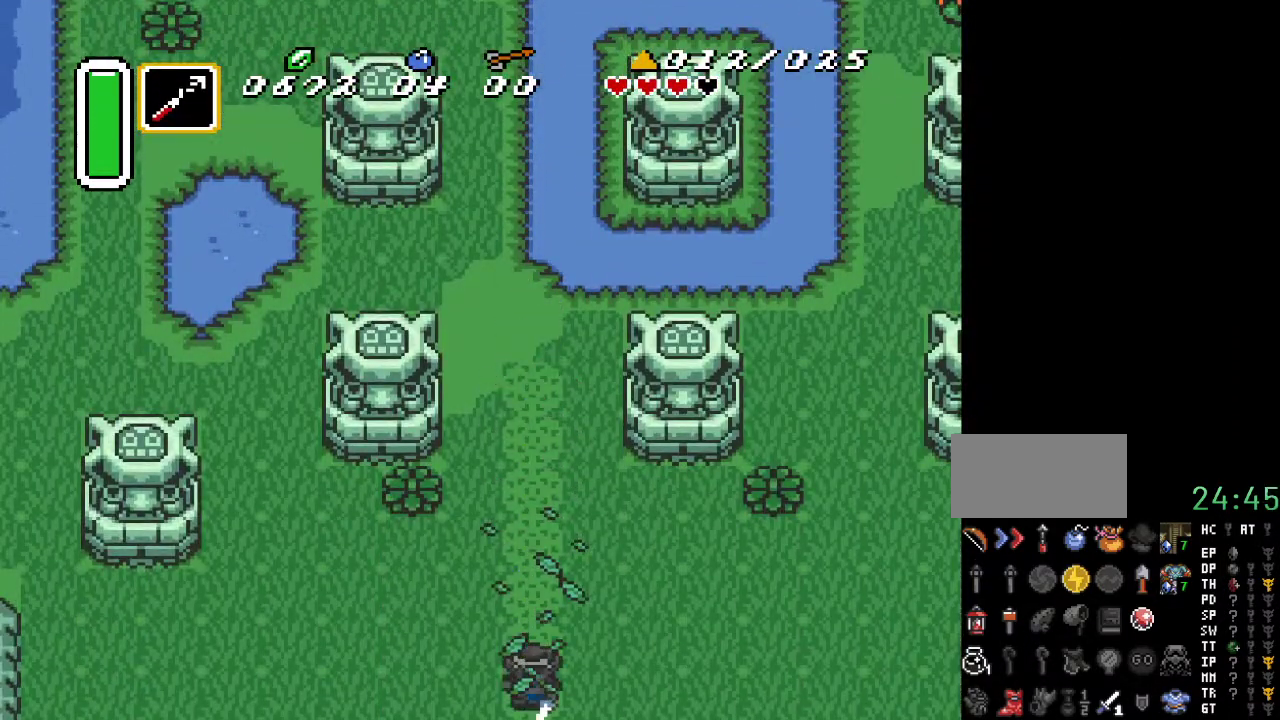
{"buttons": [], "events": []}
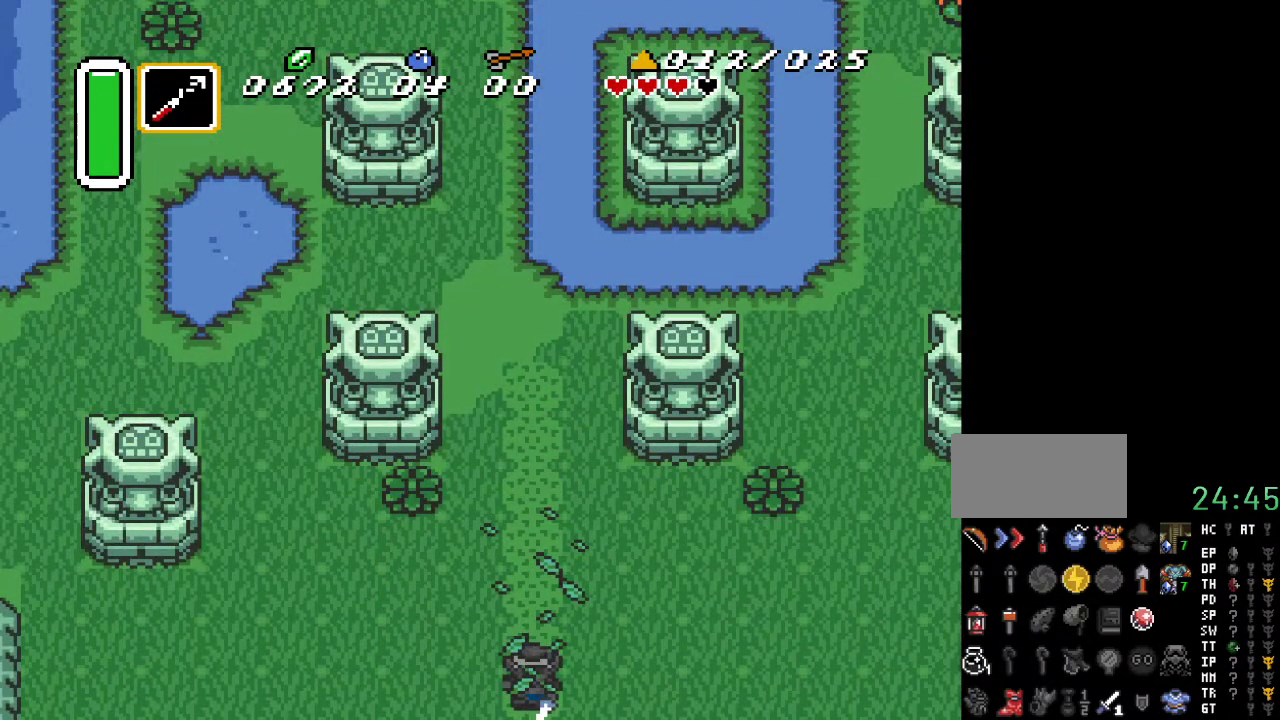
{"buttons": ["DPAD_DOWN", "DPAD_RIGHT"], "events": [[183, "DPAD_DOWN", "down"], [183, "DPAD_RIGHT", "down"]]}
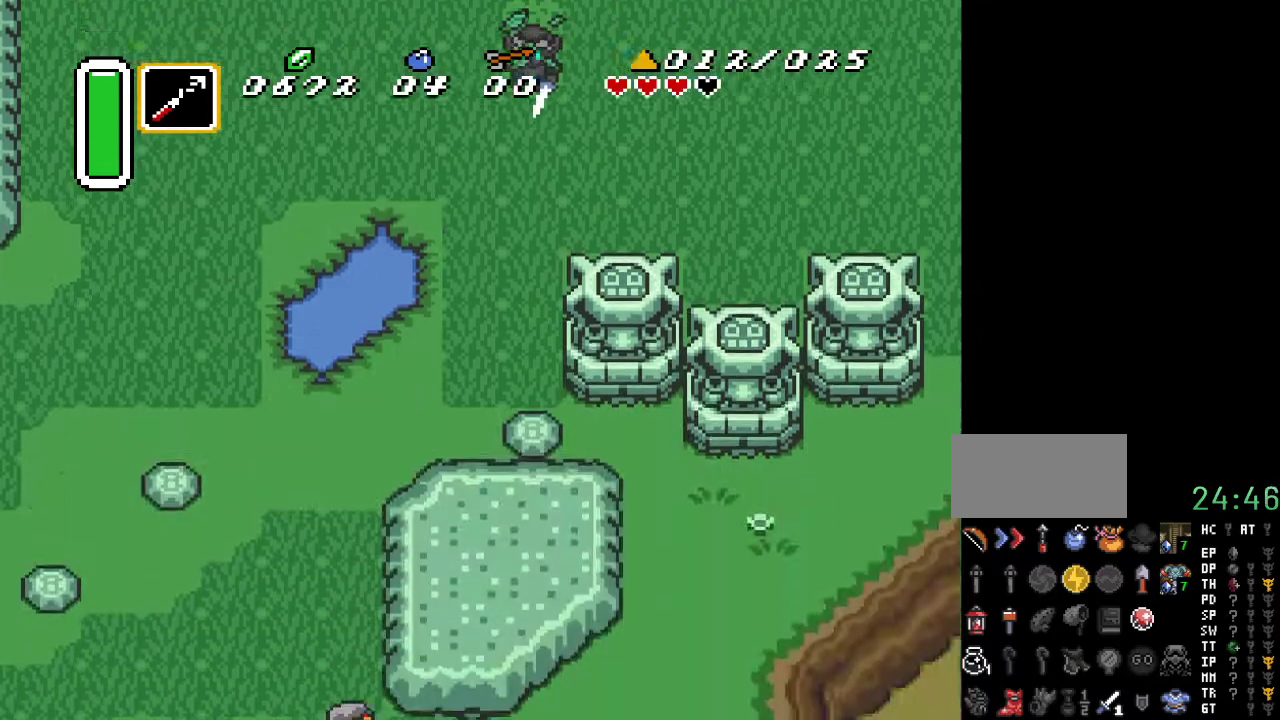
{"buttons": ["DPAD_DOWN"], "events": [[217, "DPAD_RIGHT", "up"], [317, "DPAD_RIGHT", "down"], [417, "DPAD_RIGHT", "up"]]}
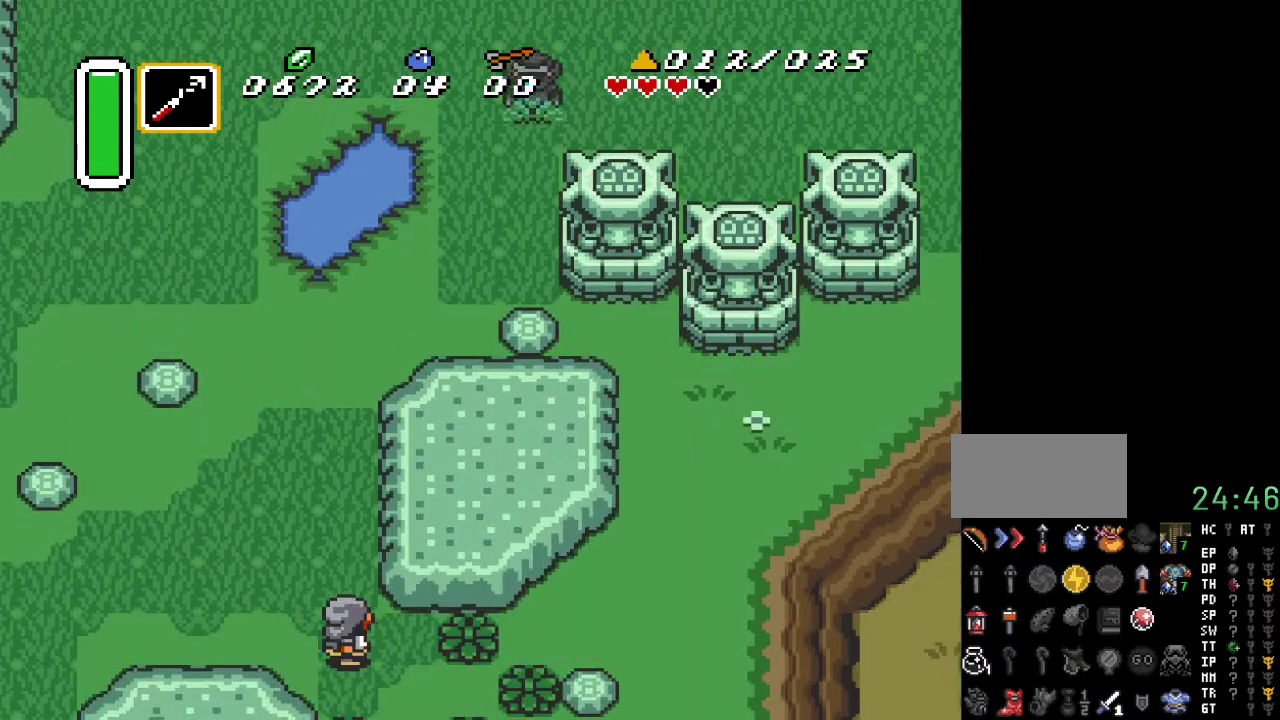
{"buttons": ["DPAD_DOWN", "DPAD_LEFT"], "events": [[100, "DPAD_RIGHT", "down"], [150, "DPAD_DOWN", "up"], [250, "DPAD_DOWN", "down"], [317, "DPAD_RIGHT", "up"], [350, "DPAD_LEFT", "down"]]}
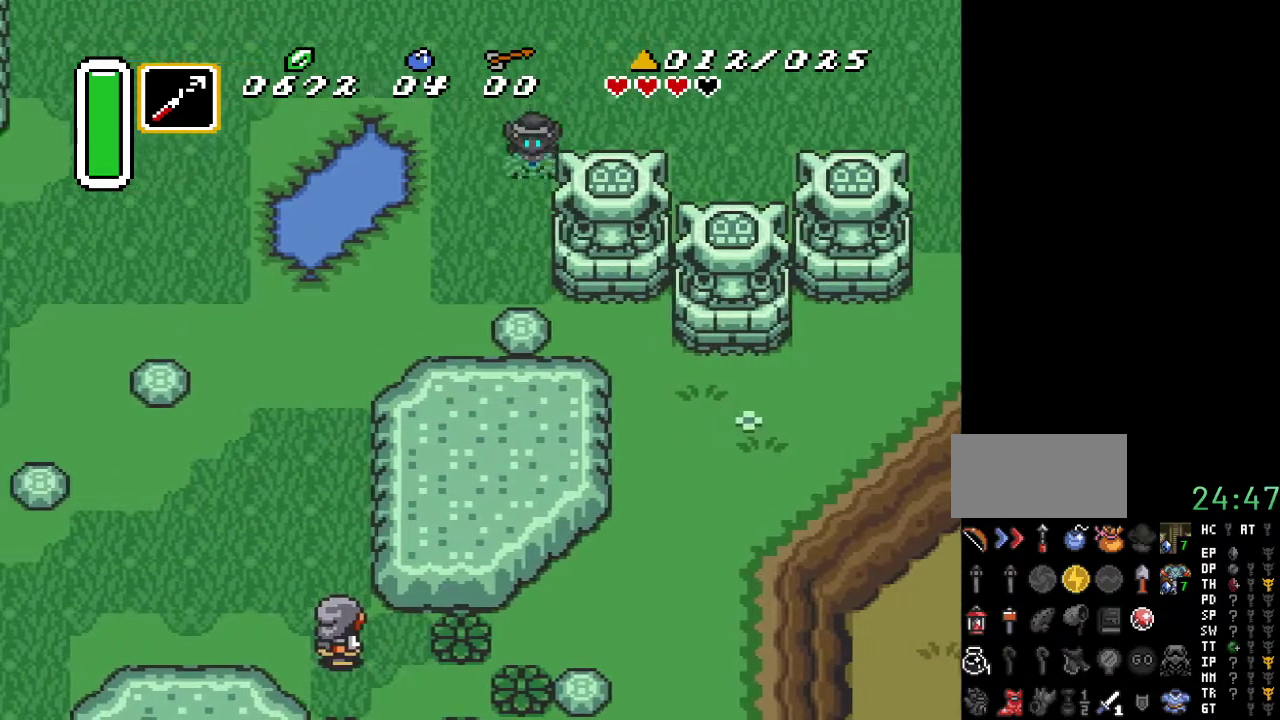
{"buttons": ["DPAD_UP", "DPAD_RIGHT"], "events": [[100, "DPAD_LEFT", "up"], [183, "DPAD_RIGHT", "down"], [250, "DPAD_DOWN", "up"], [283, "DPAD_UP", "down"]]}
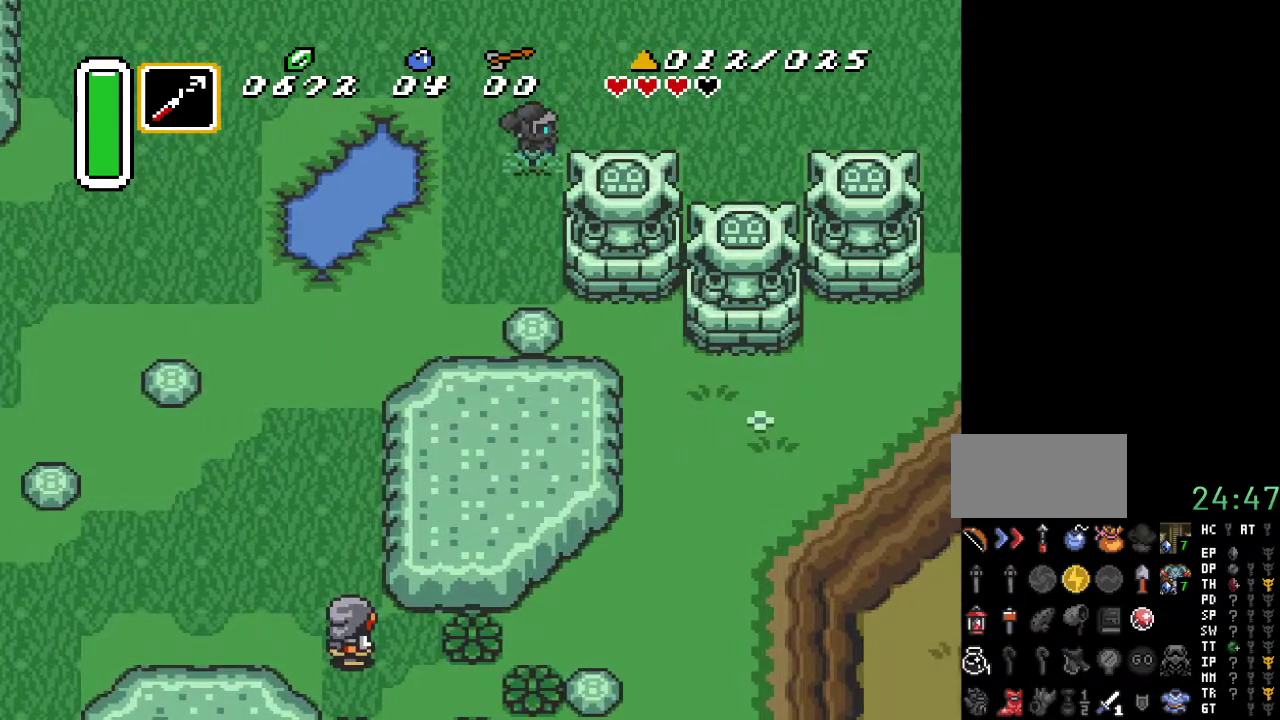
{"buttons": ["A"], "events": [[67, "DPAD_UP", "up"], [133, "A", "down"], [367, "DPAD_RIGHT", "up"]]}
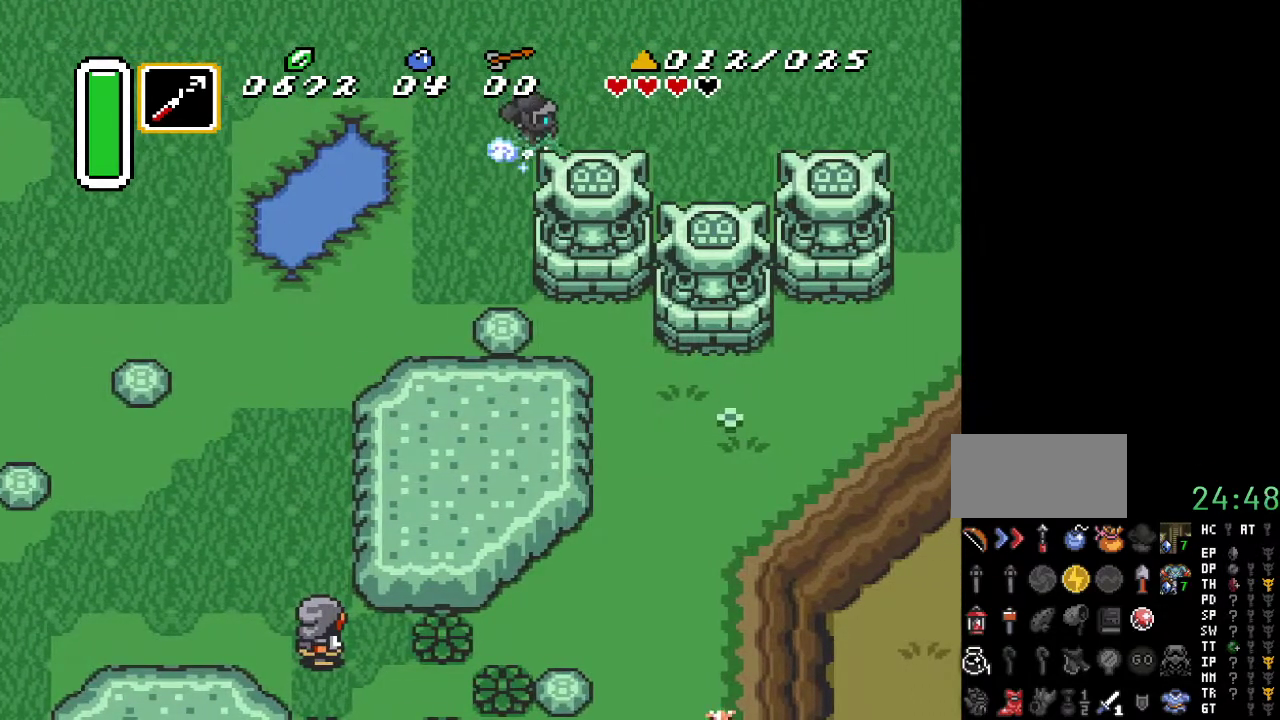
{"buttons": [], "events": [[283, "A", "up"]]}
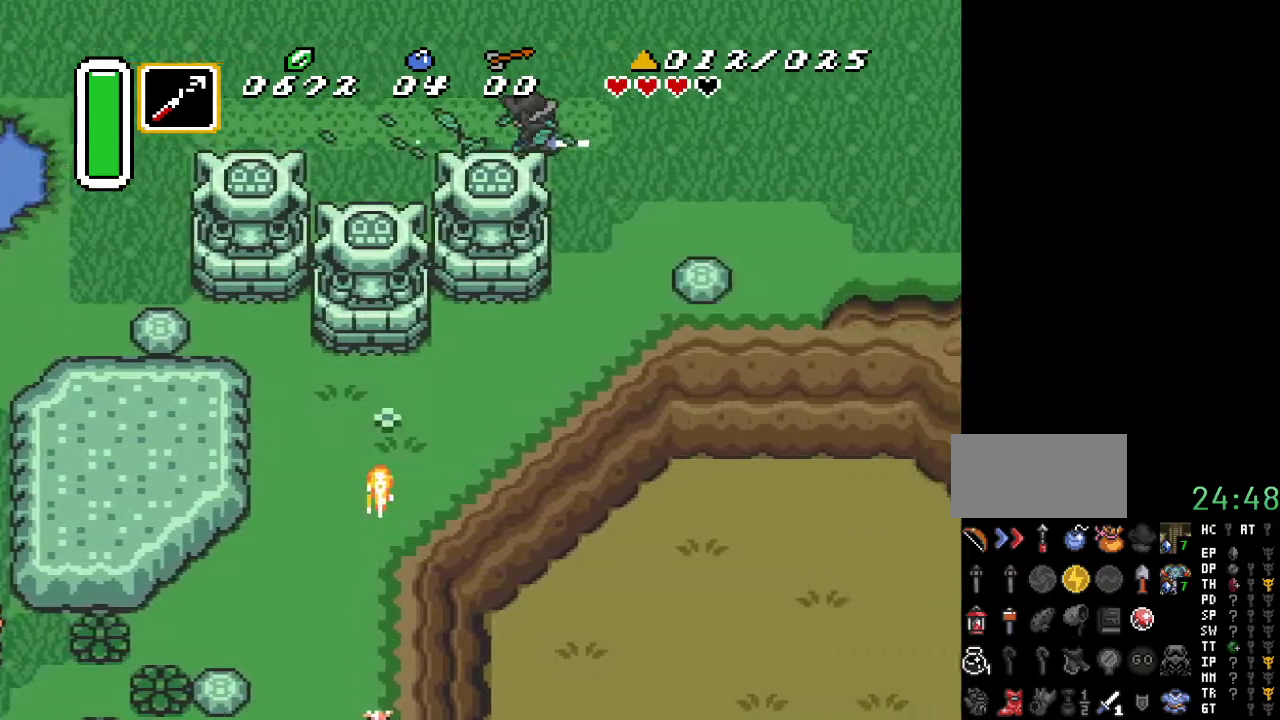
{"buttons": ["DPAD_DOWN"], "events": [[283, "DPAD_DOWN", "down"]]}
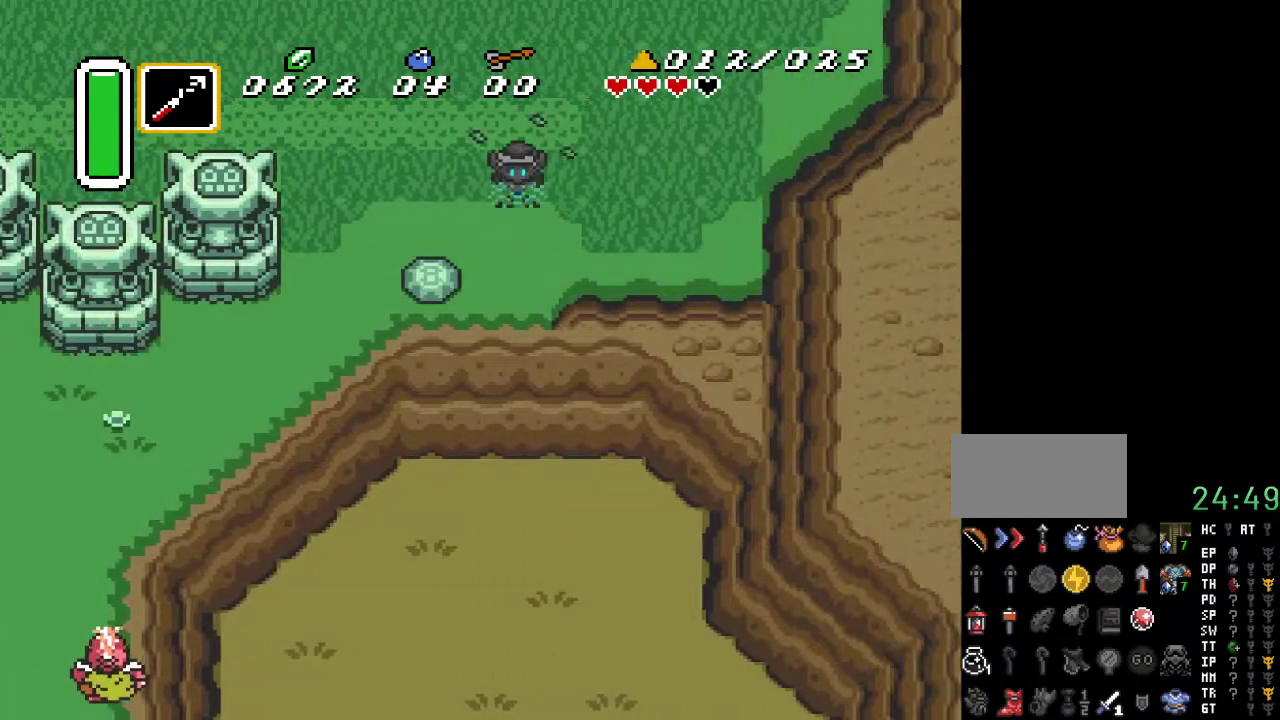
{"buttons": ["DPAD_DOWN"], "events": [[150, "DPAD_RIGHT", "down"], [300, "DPAD_RIGHT", "up"]]}
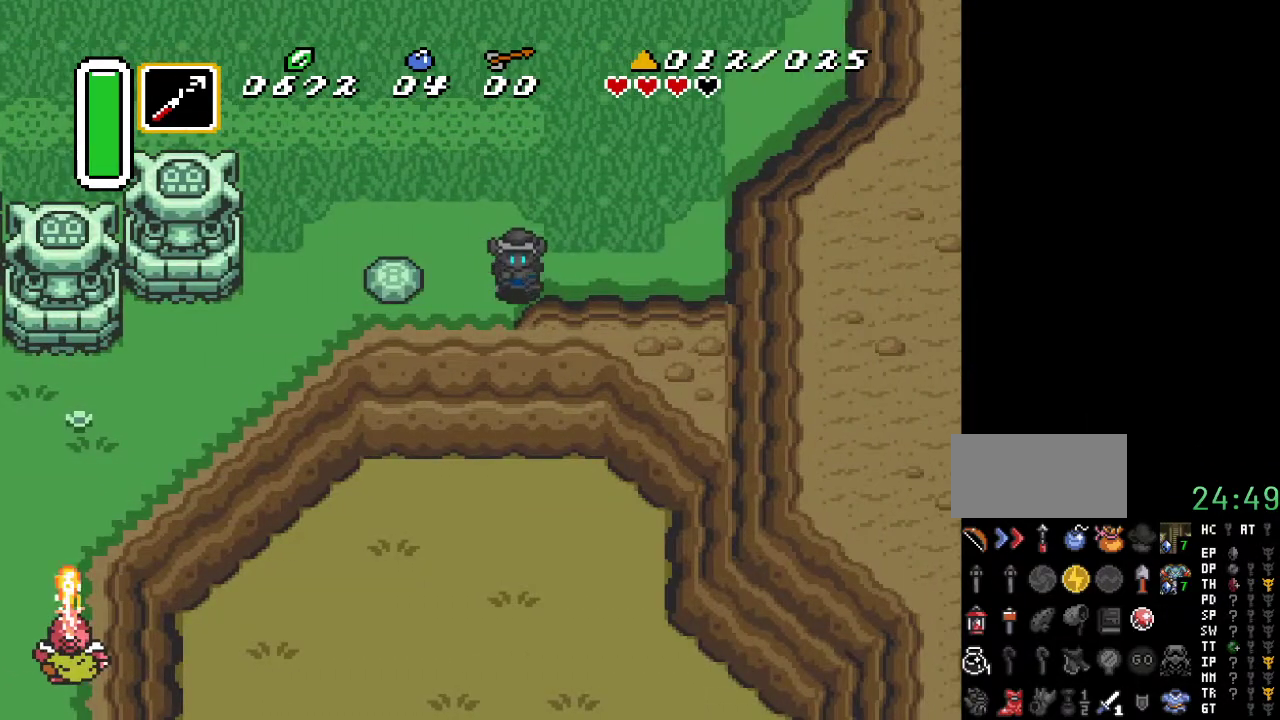
{"buttons": ["DPAD_DOWN"], "events": [[317, "DPAD_LEFT", "down"], [417, "DPAD_LEFT", "up"]]}
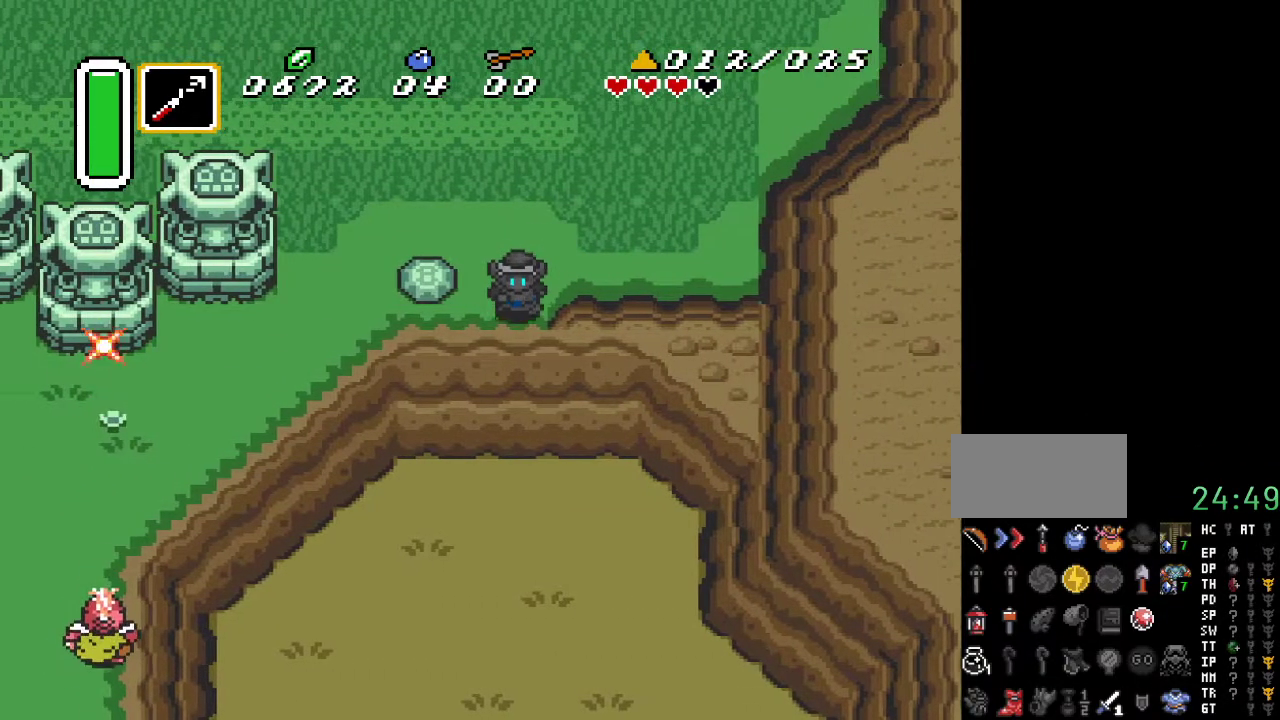
{"buttons": ["DPAD_DOWN"], "events": []}
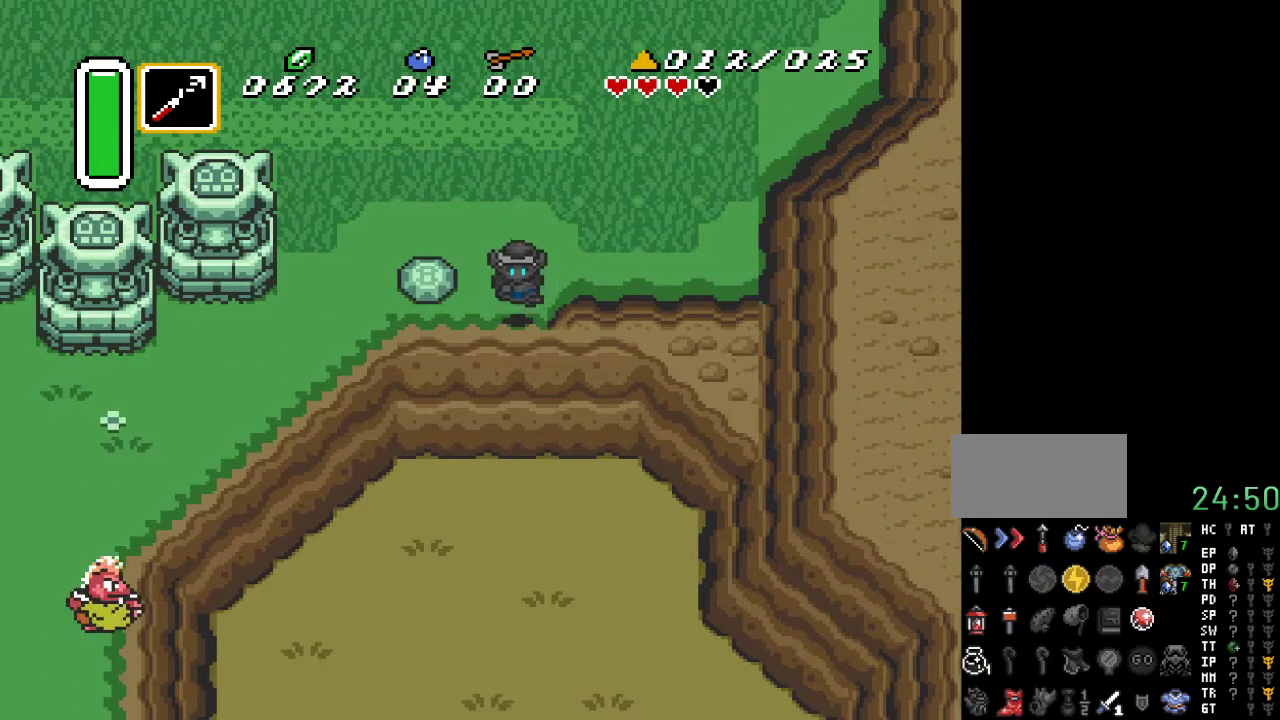
{"buttons": ["DPAD_DOWN", "DPAD_RIGHT"], "events": [[67, "DPAD_RIGHT", "down"]]}
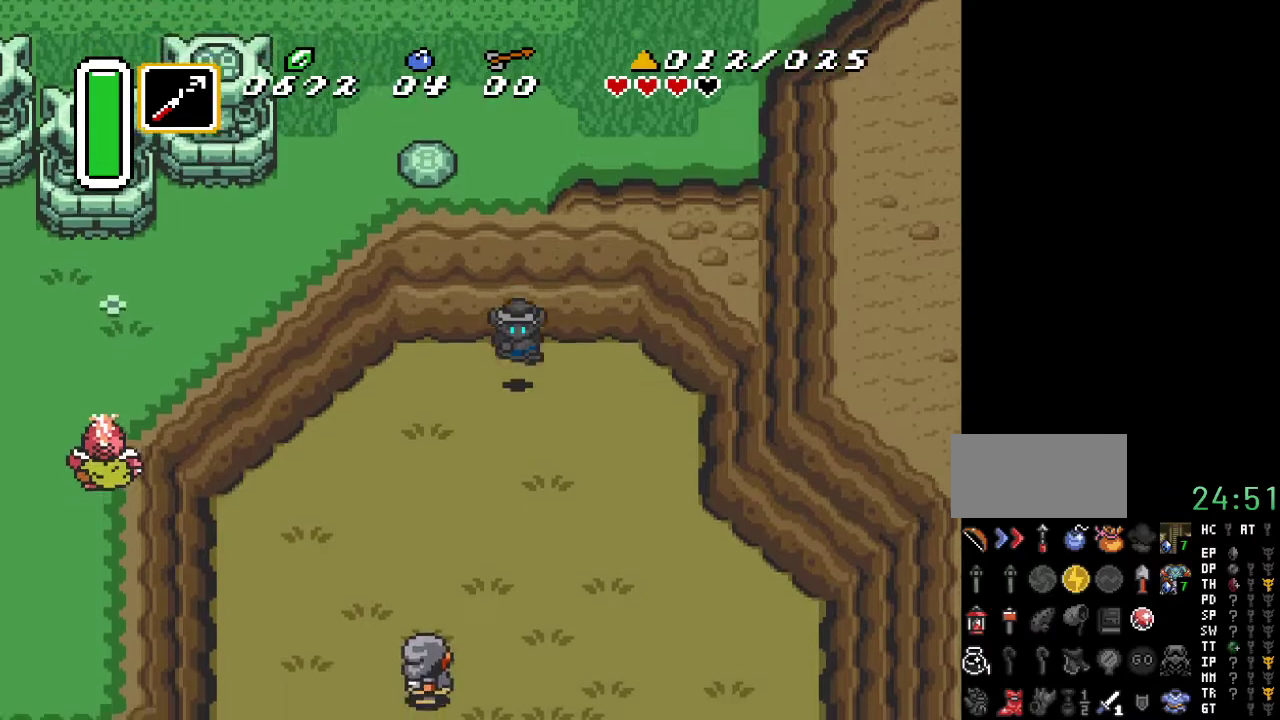
{"buttons": ["DPAD_DOWN"], "events": [[500, "DPAD_RIGHT", "up"]]}